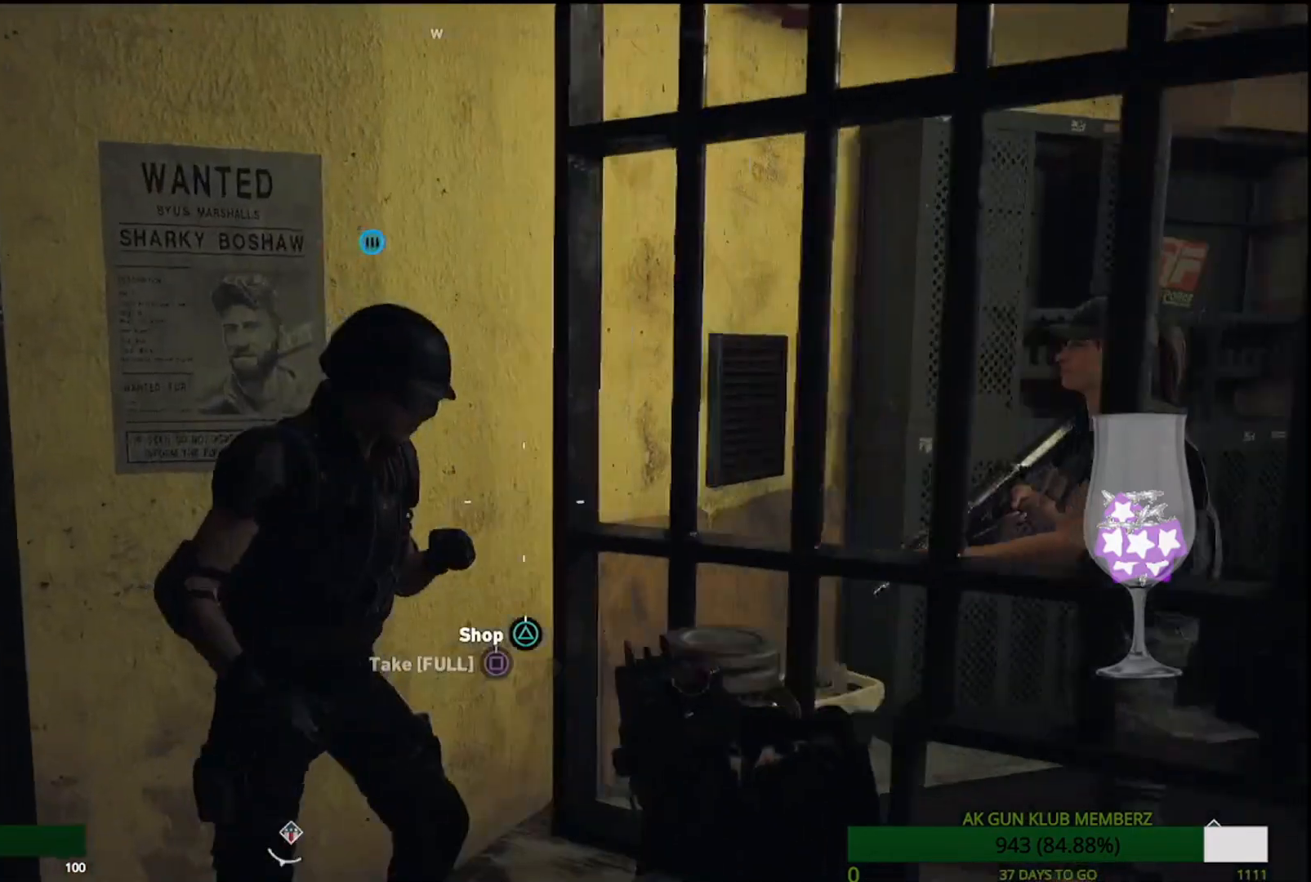
Gameplay with a controller (PlayStation layout); each line is a JSON object with the inputs held at the frame after it. "events" lists button and stick changes between this image and that frame as [ms after this image, input, new state], when the widget could be followed in between.
{"buttons": [], "left_stick": "down-right", "right_stick": "right", "events": [[183, "right_stick", "center"], [200, "left_stick", "center"], [450, "left_stick", "down-right"], [467, "right_stick", "right"]]}
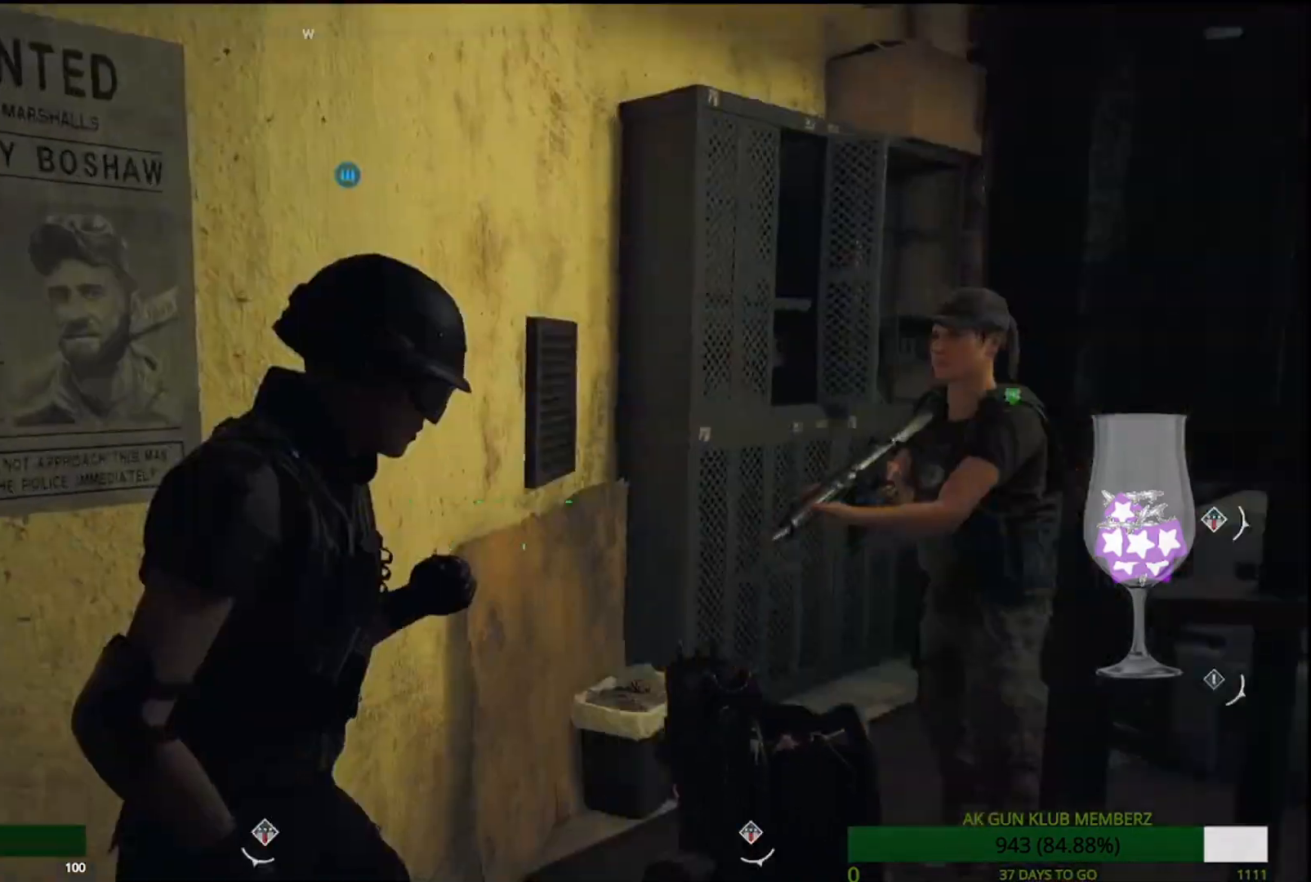
{"buttons": [], "left_stick": "up-right", "right_stick": "center", "events": [[267, "L3", "down"], [267, "left_stick", "up-right"], [417, "right_stick", "center"], [467, "L3", "up"]]}
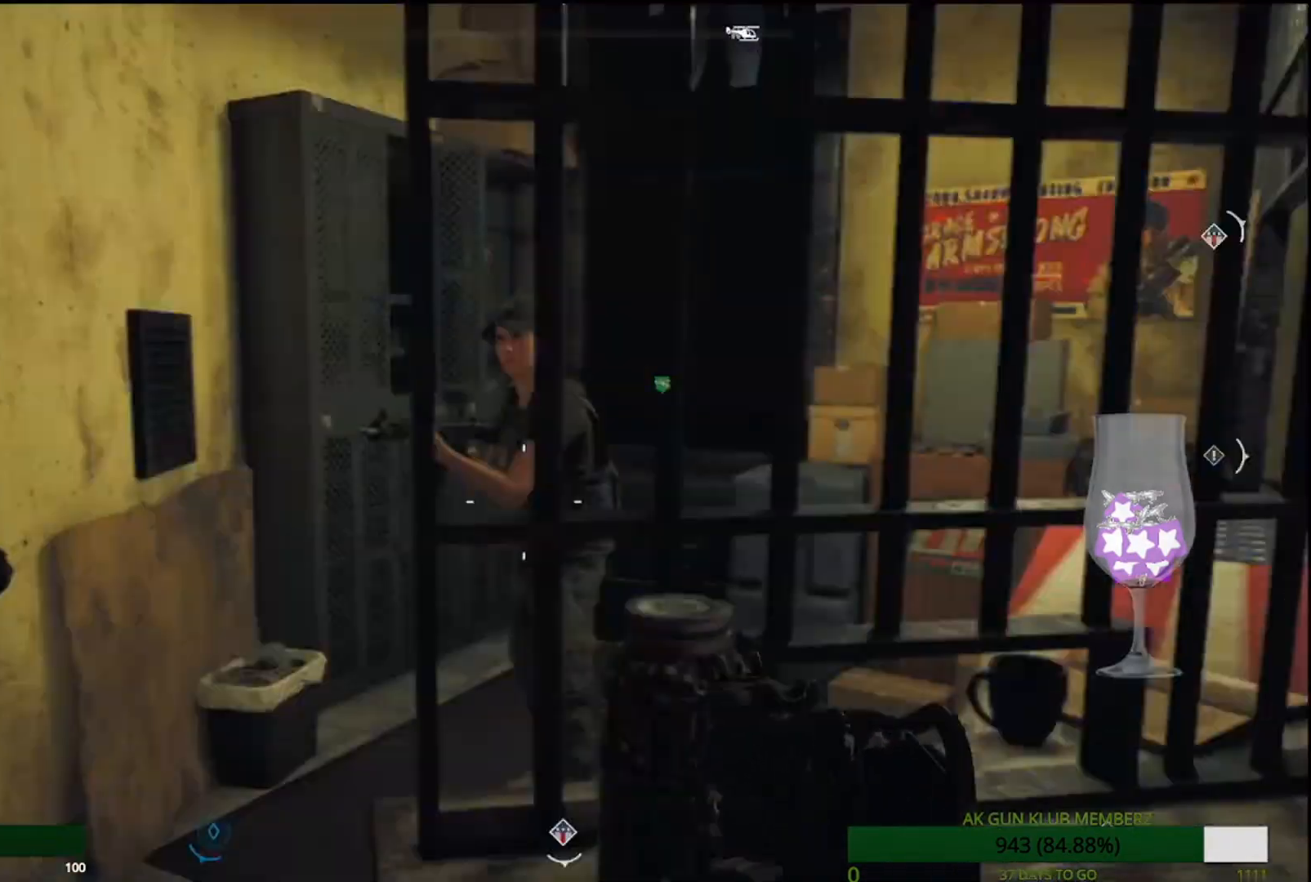
{"buttons": [], "left_stick": "up", "right_stick": "center", "events": [[67, "L3", "down"], [67, "left_stick", "up"], [183, "right_stick", "left"], [200, "L3", "up"], [267, "L3", "down"], [433, "L3", "up"], [467, "right_stick", "center"]]}
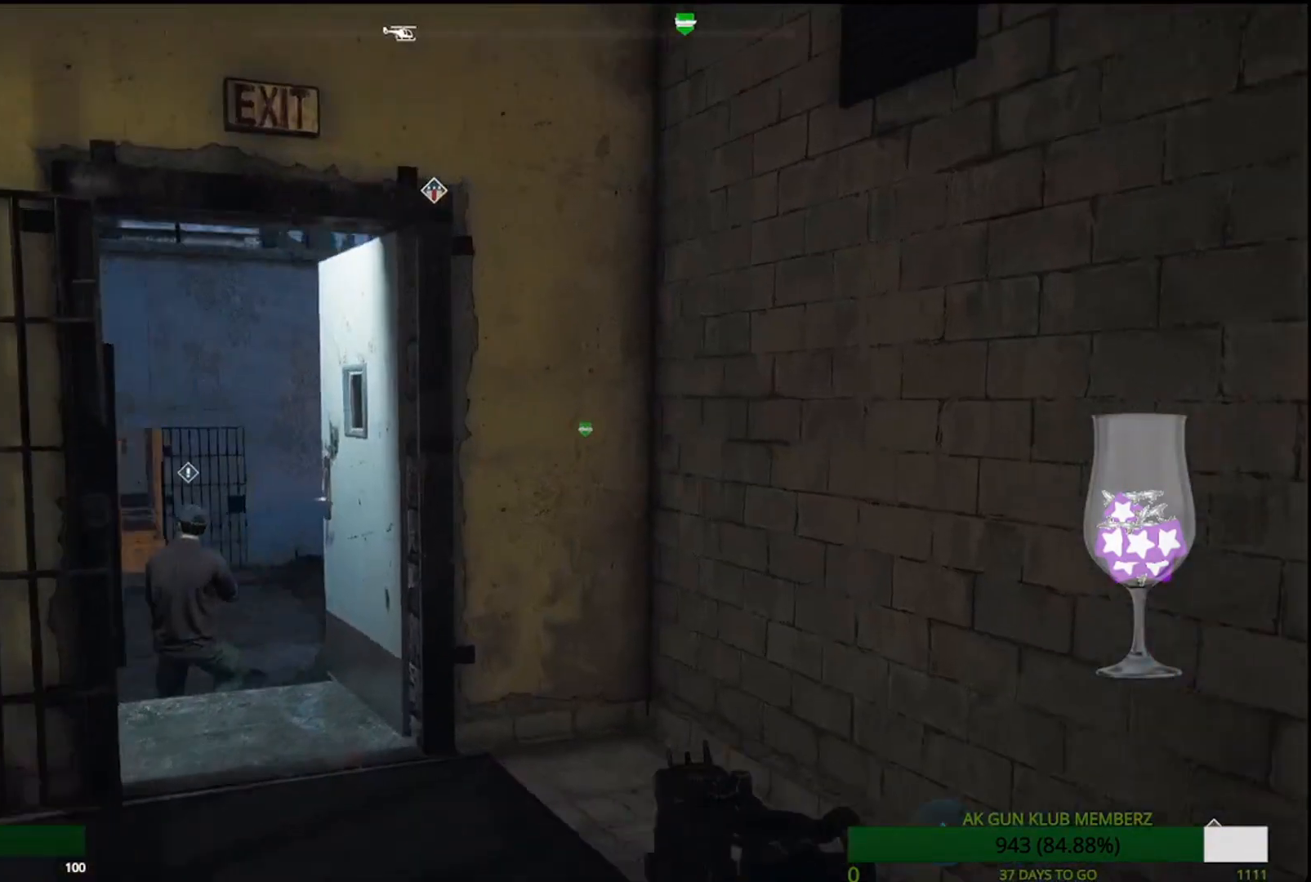
{"buttons": [], "left_stick": "up-right", "right_stick": "left", "events": [[233, "right_stick", "left"], [417, "left_stick", "up-right"]]}
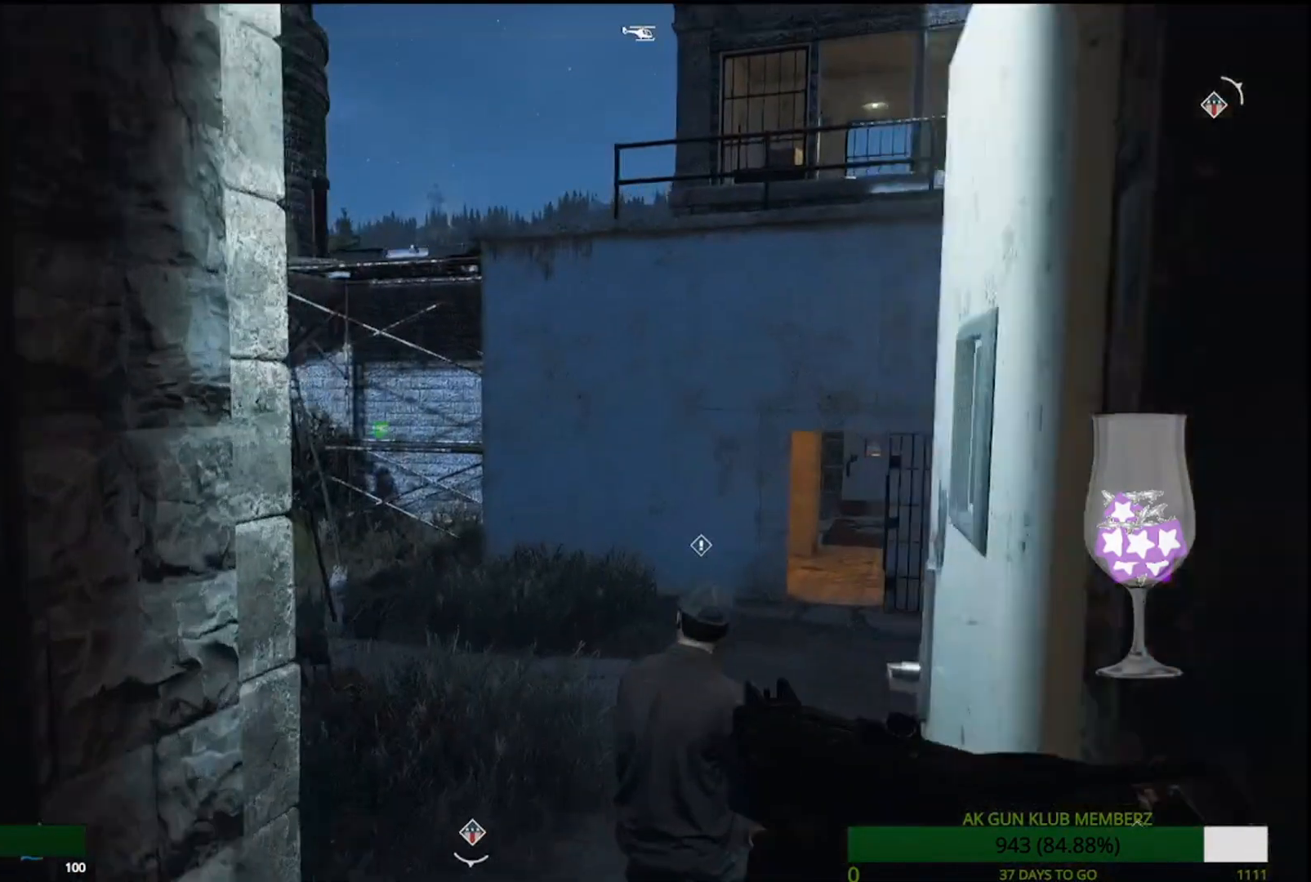
{"buttons": [], "left_stick": "left", "right_stick": "center", "events": [[50, "left_stick", "right"], [217, "left_stick", "down"], [417, "right_stick", "center"], [483, "left_stick", "left"]]}
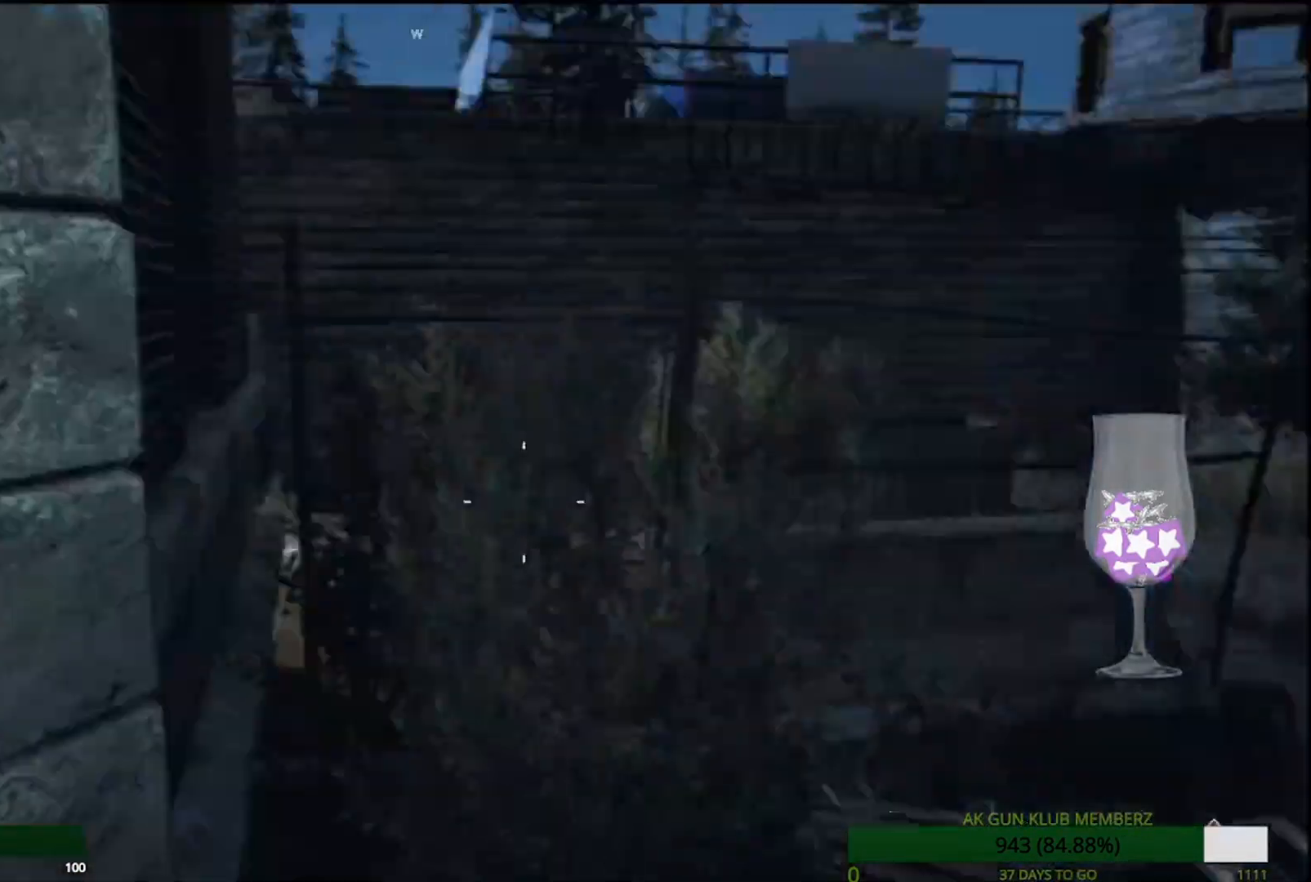
{"buttons": [], "left_stick": "up-left", "right_stick": "center", "events": [[417, "left_stick", "up-left"]]}
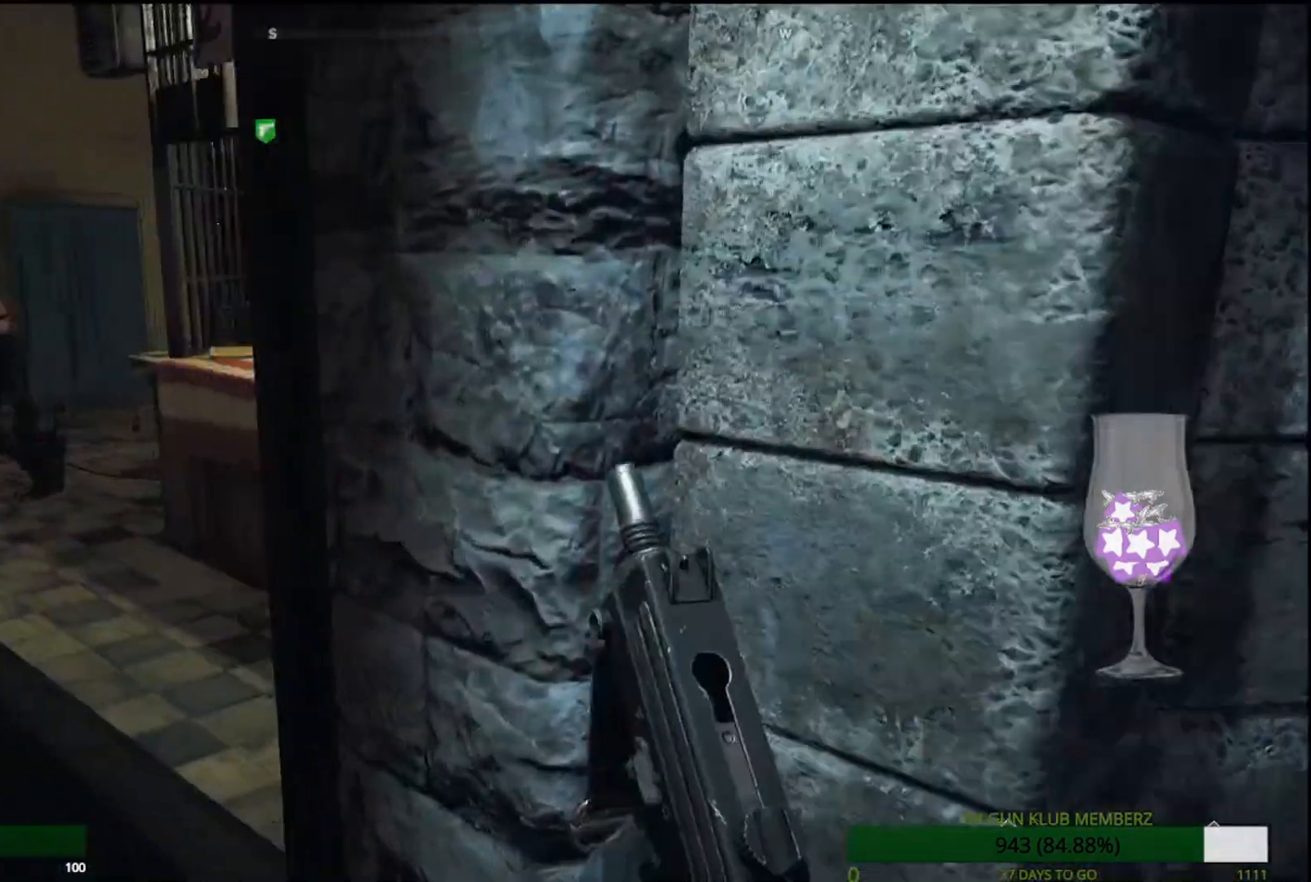
{"buttons": [], "left_stick": "down-right", "right_stick": "left", "events": [[17, "left_stick", "up"], [233, "left_stick", "center"], [300, "left_stick", "right"], [350, "left_stick", "down-right"], [350, "right_stick", "left"]]}
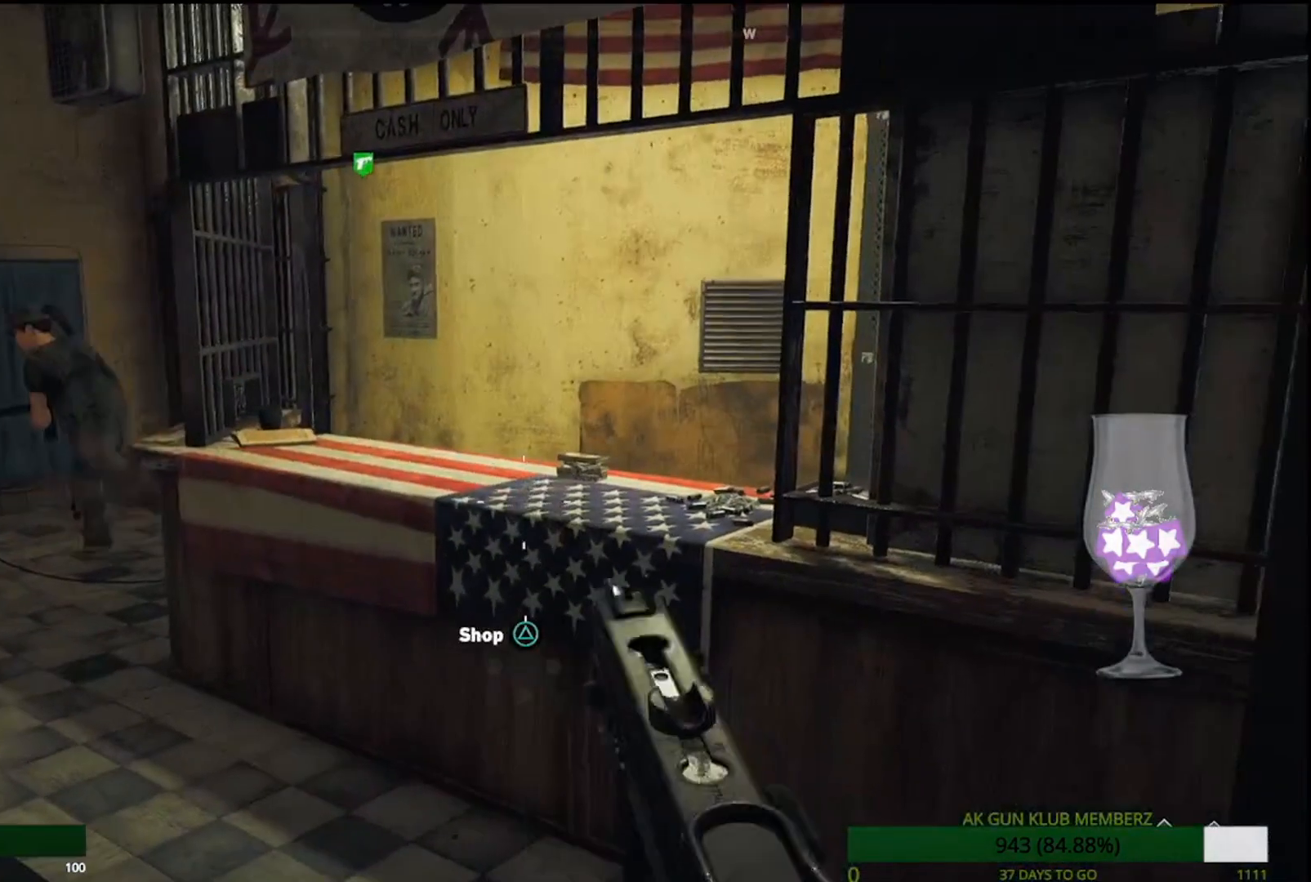
{"buttons": [], "left_stick": "center", "right_stick": "center", "events": [[383, "left_stick", "center"], [467, "right_stick", "center"]]}
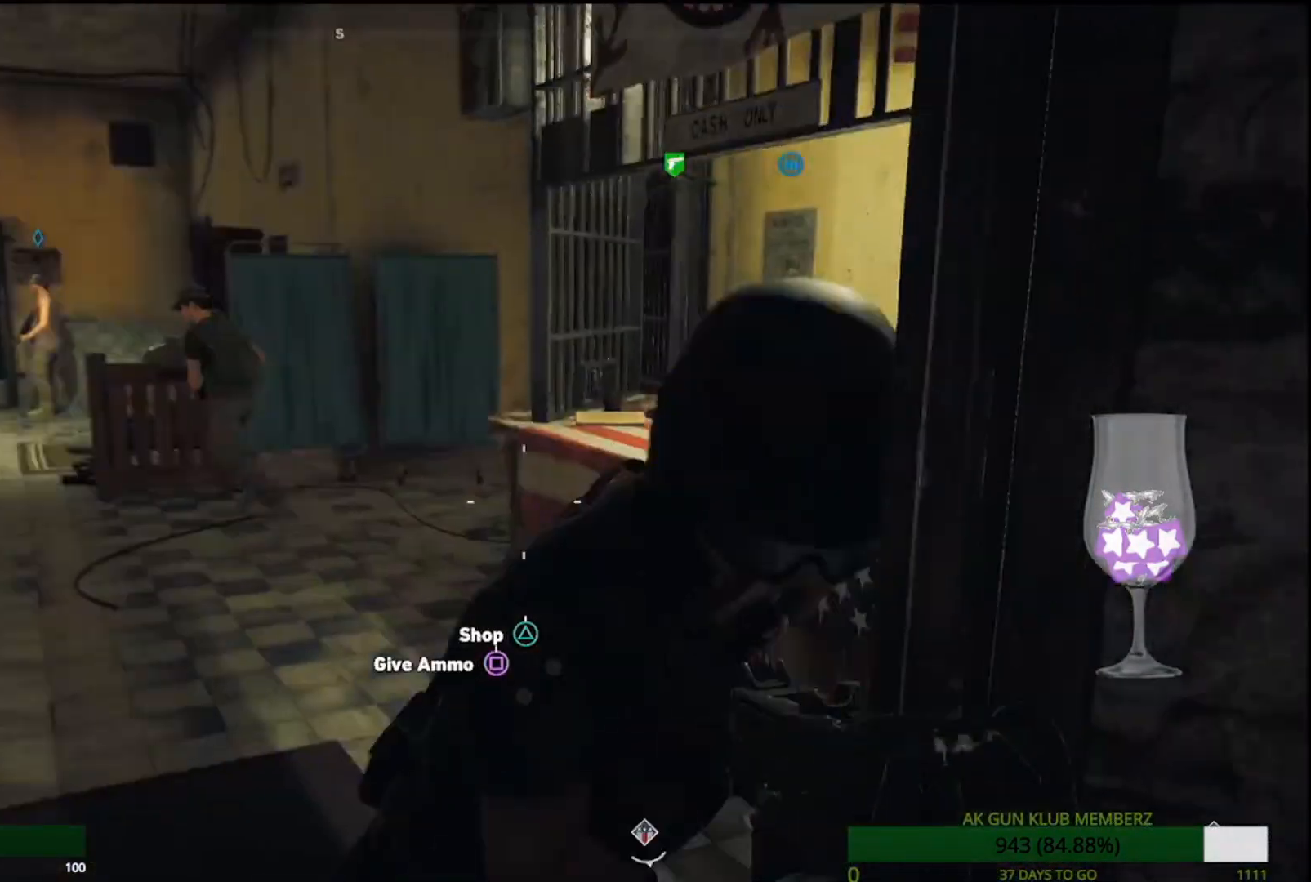
{"buttons": [], "left_stick": "up-right", "right_stick": "center", "events": [[183, "left_stick", "up-right"]]}
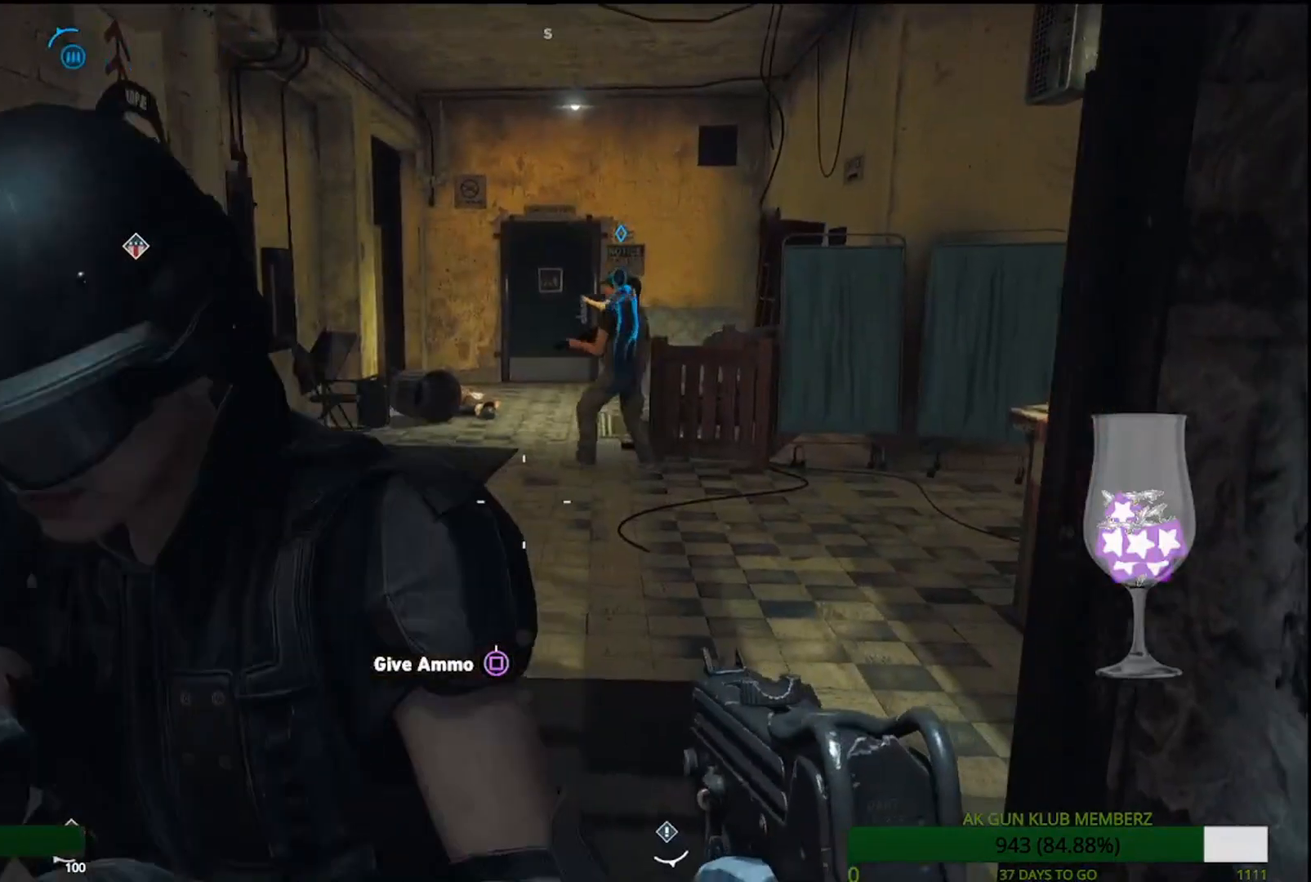
{"buttons": [], "left_stick": "down-right", "right_stick": "center", "events": [[50, "left_stick", "right"], [50, "right_stick", "up-right"], [217, "left_stick", "center"], [283, "left_stick", "down-right"], [317, "right_stick", "center"]]}
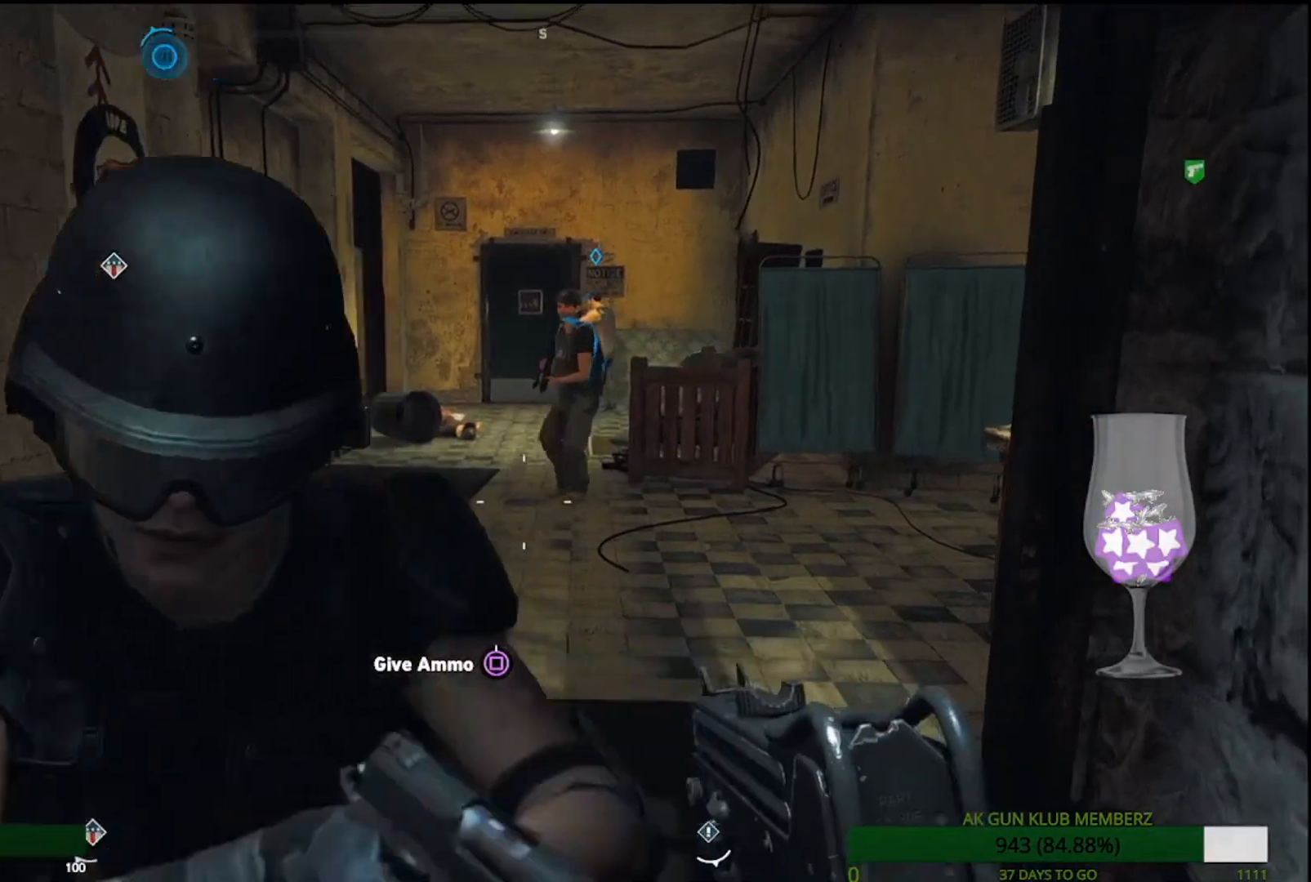
{"buttons": [], "left_stick": "down", "right_stick": "center", "events": [[267, "left_stick", "down"]]}
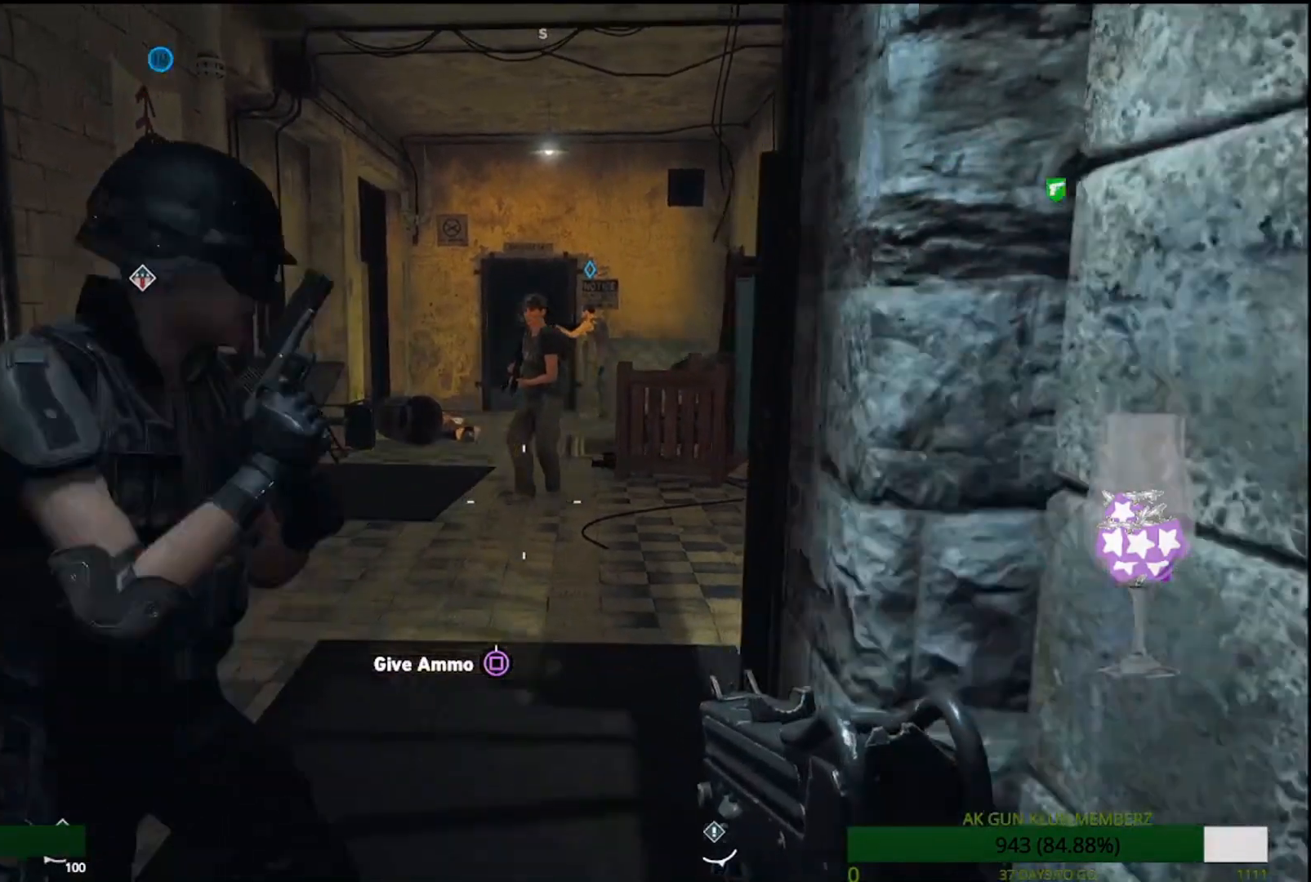
{"buttons": [], "left_stick": "down", "right_stick": "up", "events": [[183, "right_stick", "up-right"], [433, "right_stick", "up"]]}
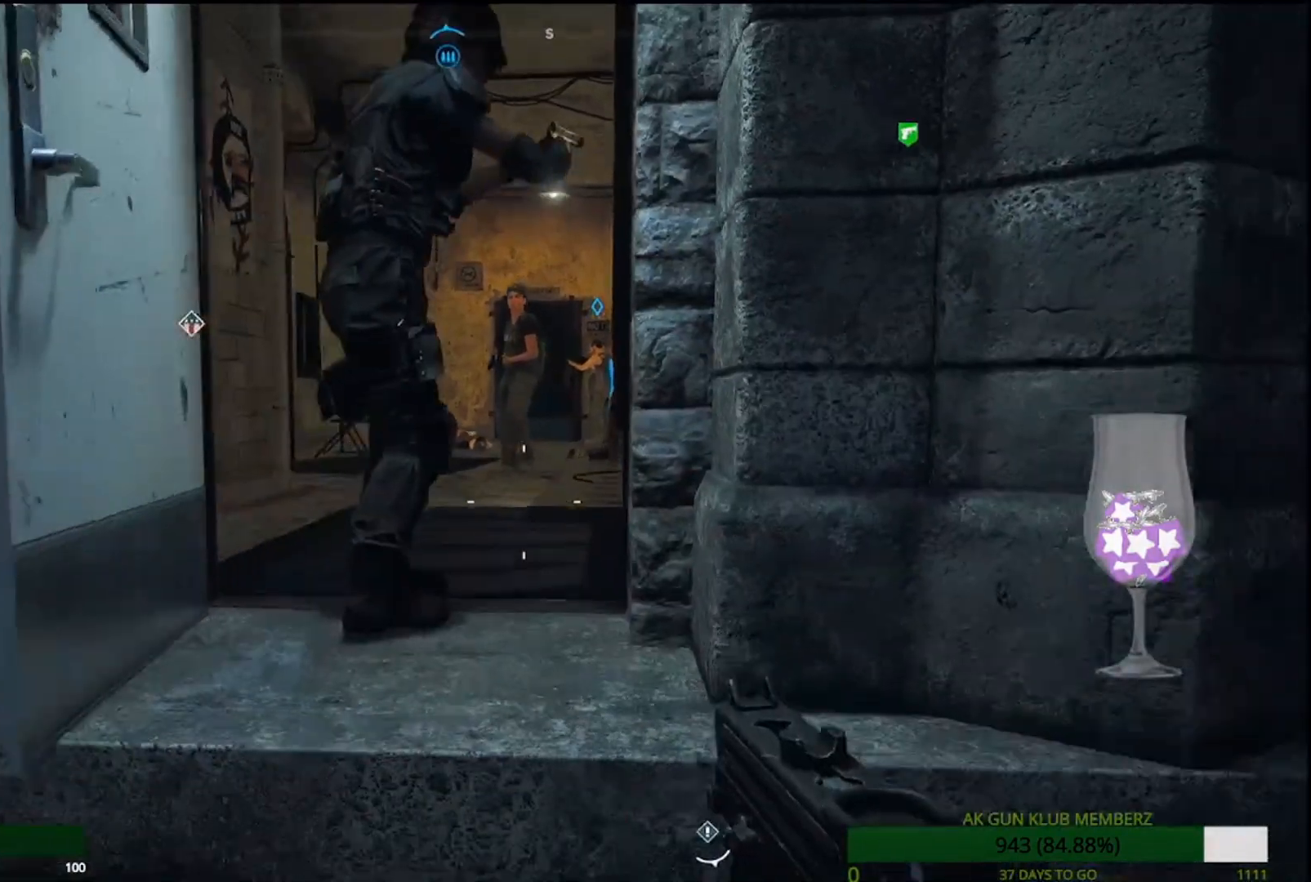
{"buttons": [], "left_stick": "center", "right_stick": "center", "events": [[267, "right_stick", "center"], [300, "left_stick", "center"]]}
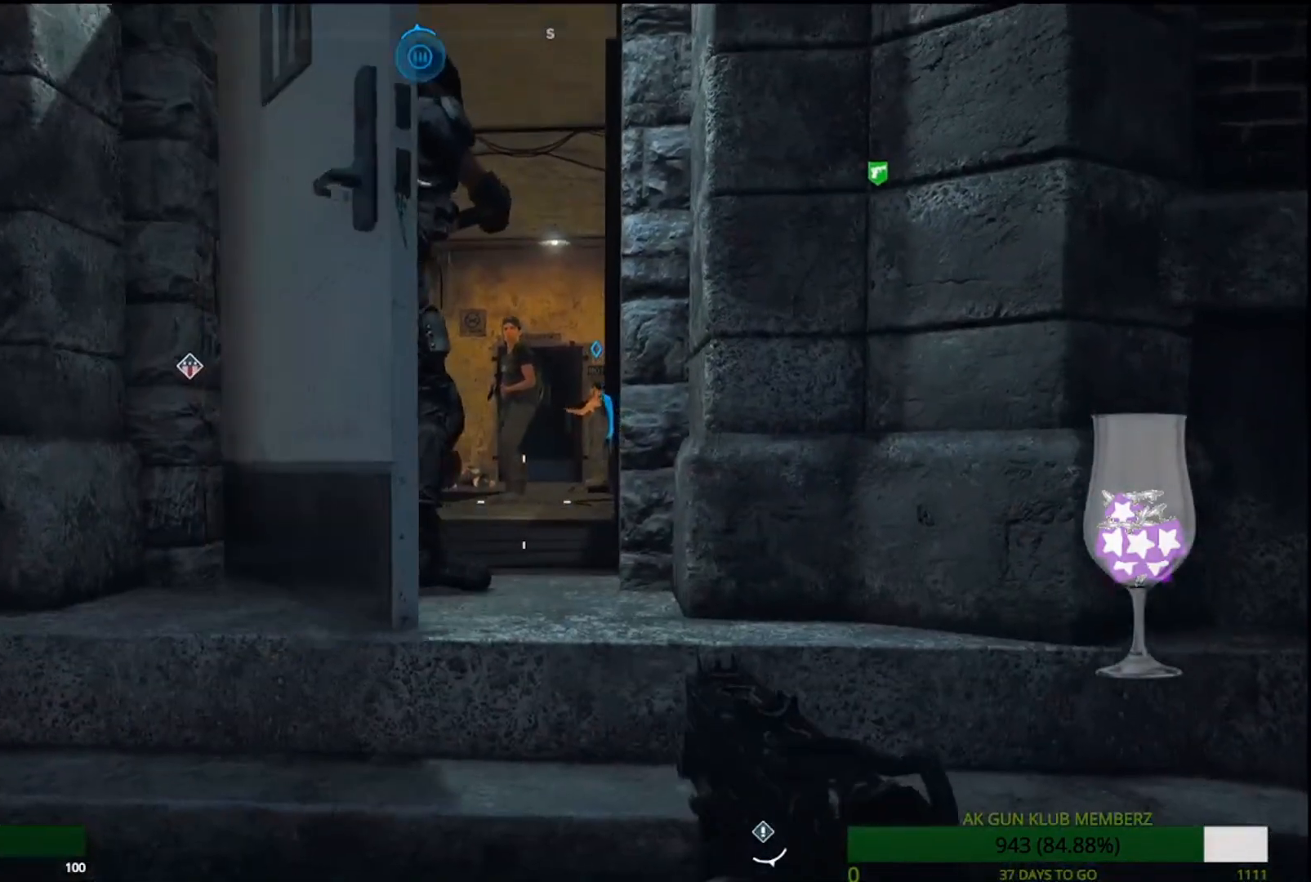
{"buttons": [], "left_stick": "up", "right_stick": "center", "events": [[417, "left_stick", "up"]]}
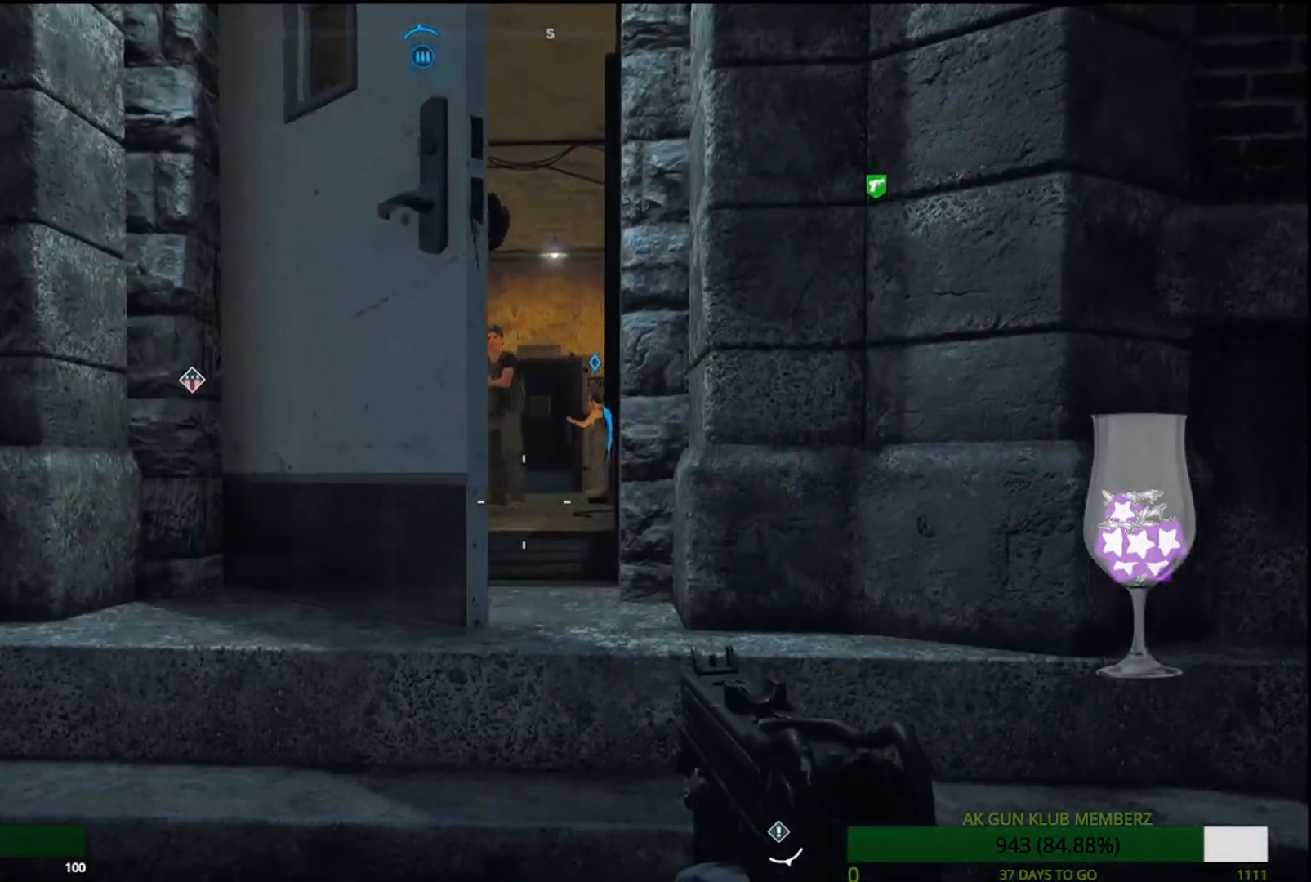
{"buttons": [], "left_stick": "down-right", "right_stick": "up-right", "events": [[217, "left_stick", "up-right"], [217, "right_stick", "right"], [350, "left_stick", "right"], [350, "right_stick", "up-right"], [450, "left_stick", "down-right"]]}
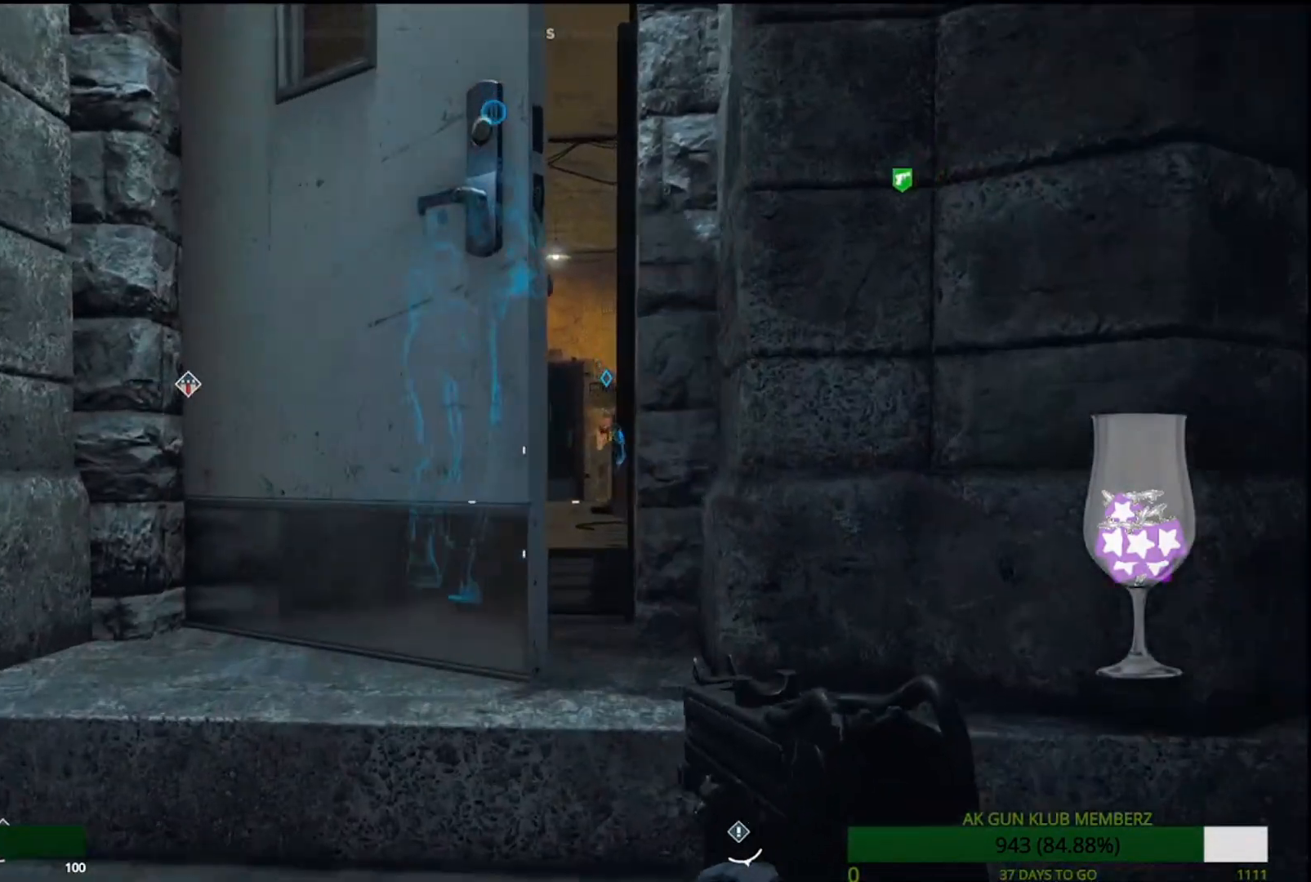
{"buttons": [], "left_stick": "up-left", "right_stick": "center", "events": [[150, "left_stick", "center"], [183, "right_stick", "left"], [217, "left_stick", "up-left"], [483, "right_stick", "center"]]}
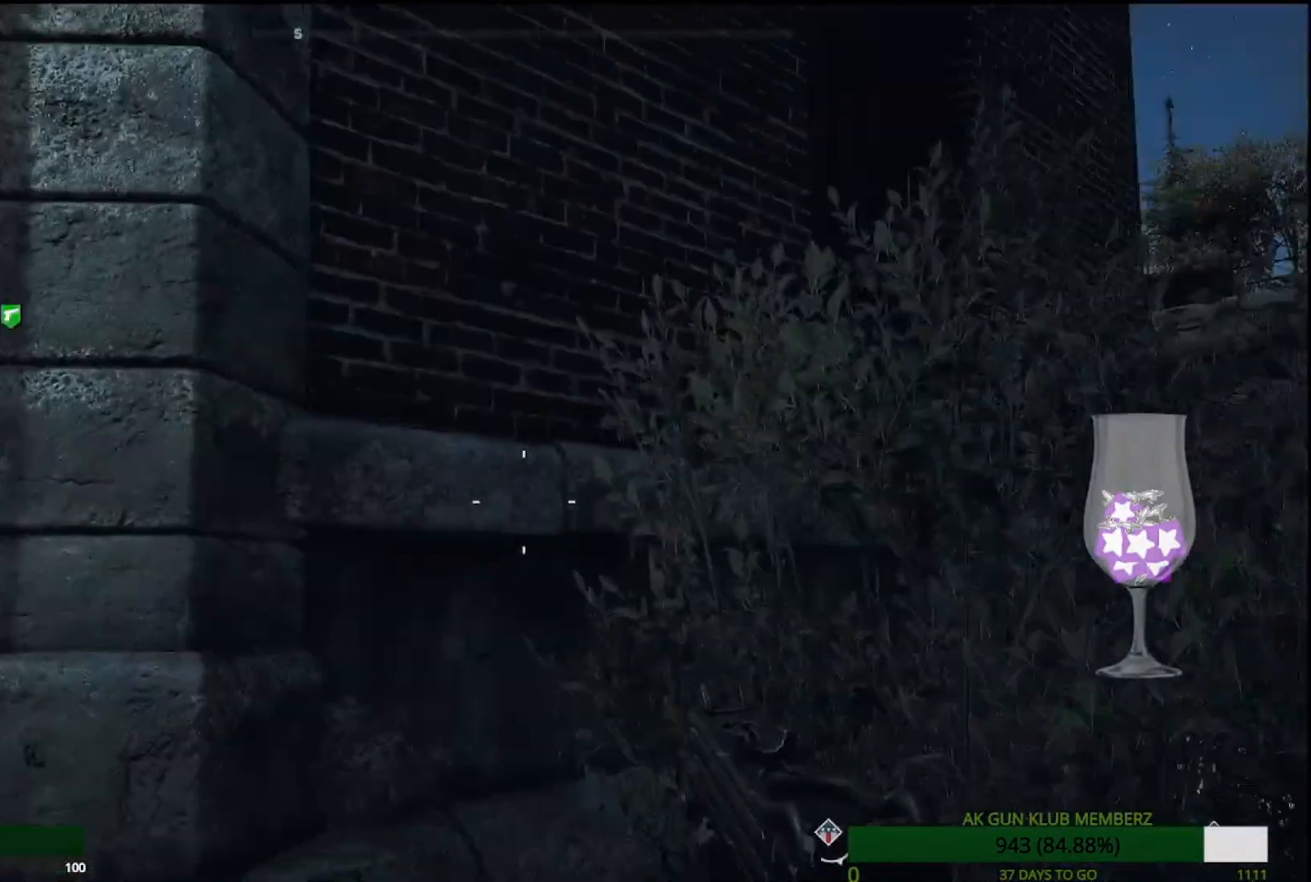
{"buttons": [], "left_stick": "up", "right_stick": "down", "events": [[50, "left_stick", "up"], [450, "right_stick", "down"]]}
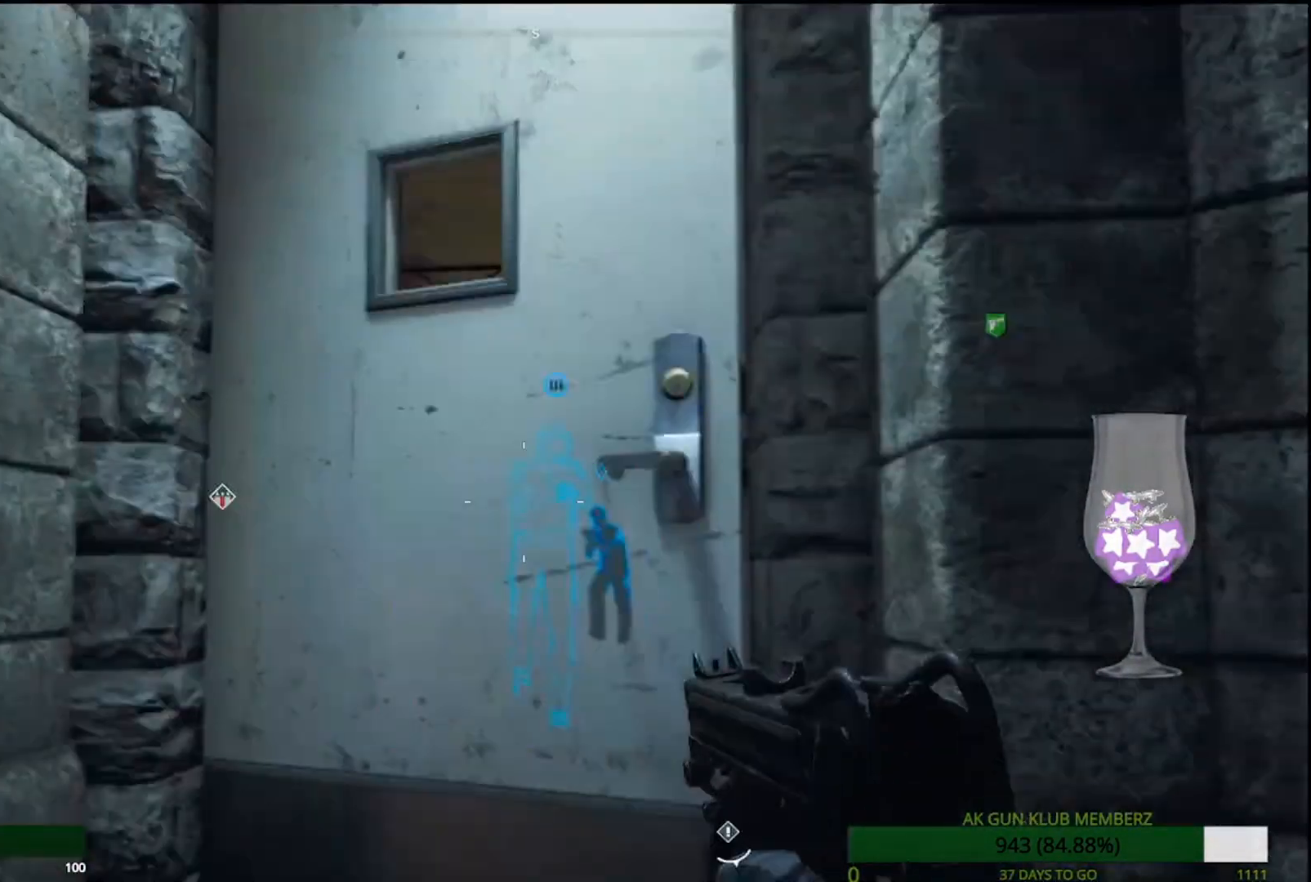
{"buttons": [], "left_stick": "center", "right_stick": "center", "events": [[200, "right_stick", "center"], [400, "left_stick", "center"]]}
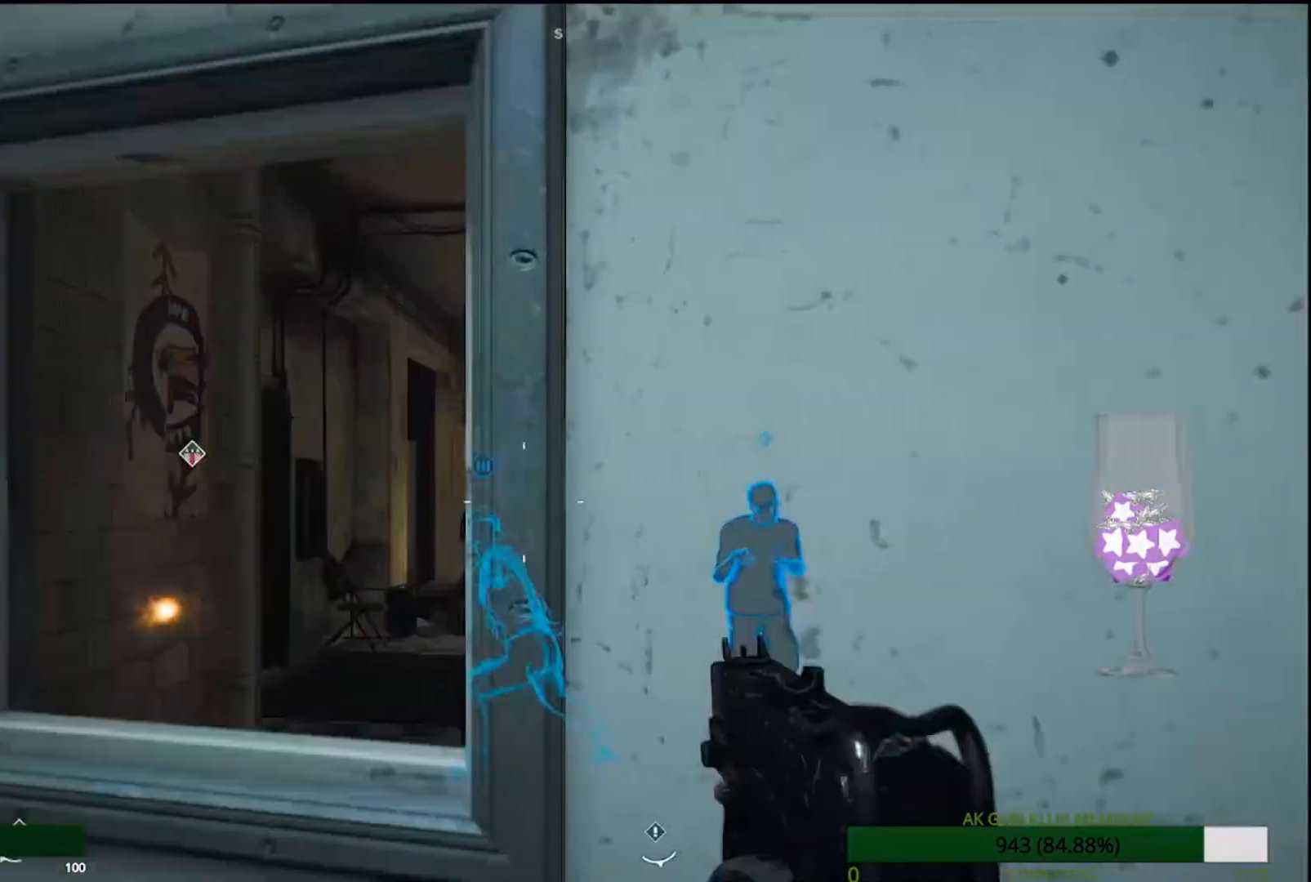
{"buttons": [], "left_stick": "center", "right_stick": "down-right", "events": [[100, "right_stick", "down-right"]]}
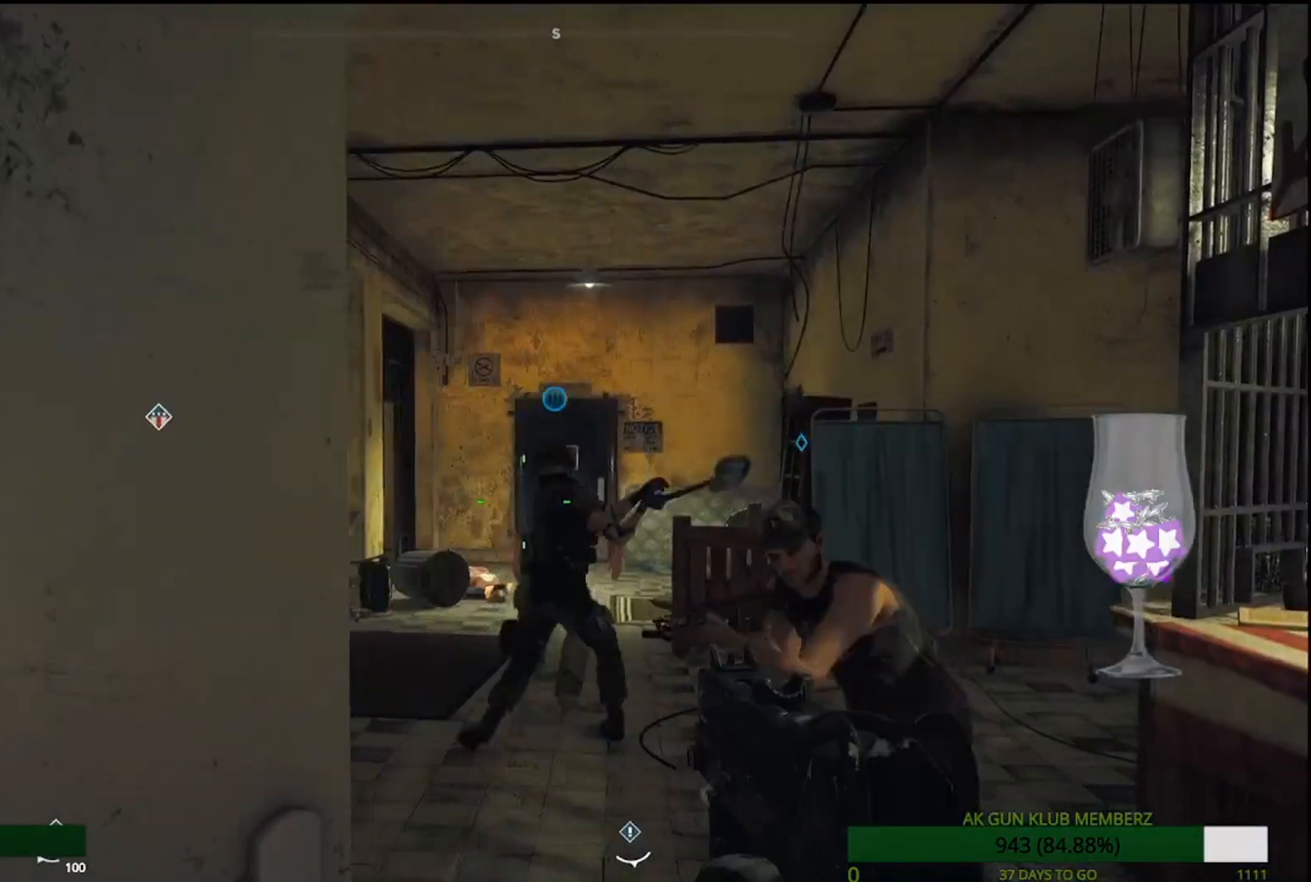
{"buttons": [], "left_stick": "center", "right_stick": "center"}
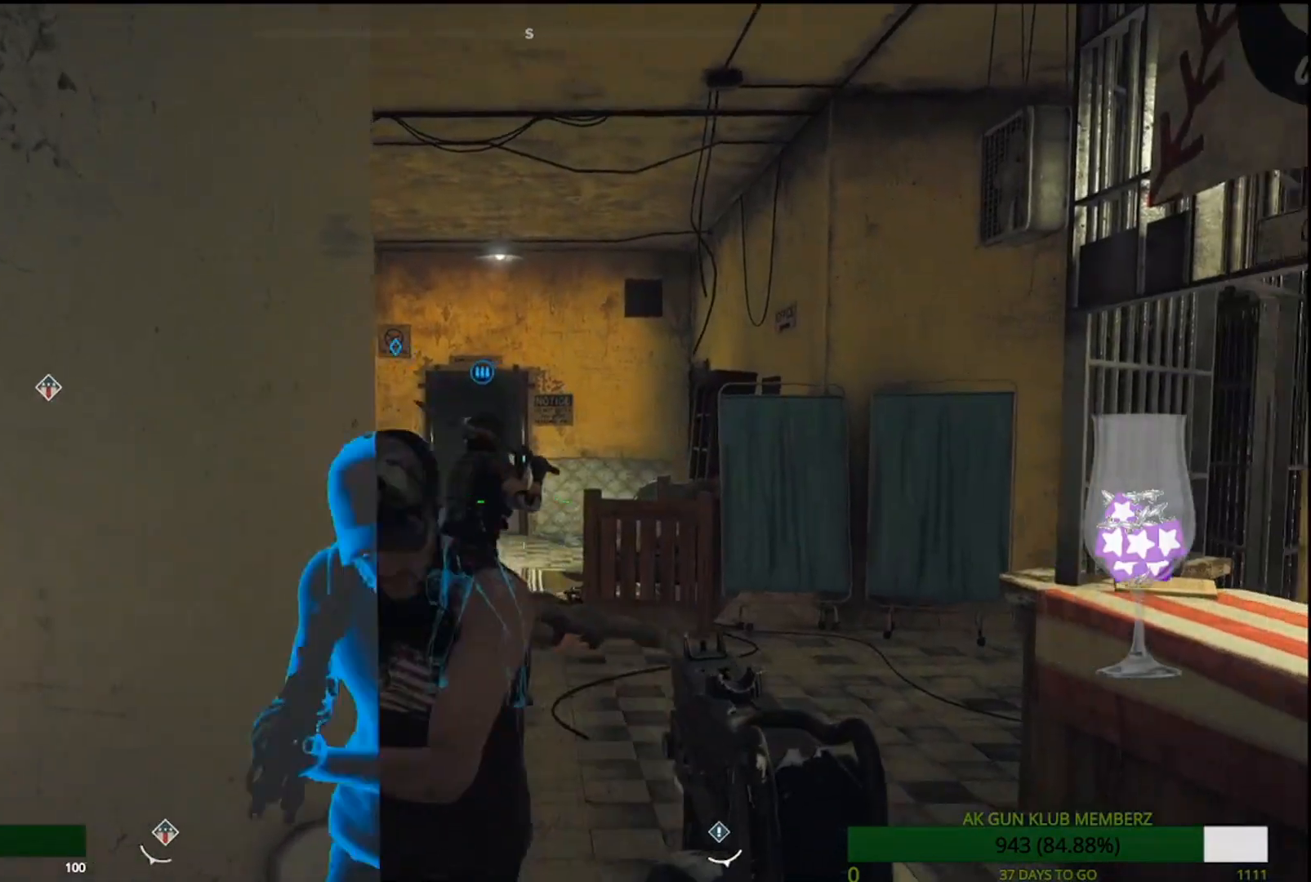
{"buttons": [], "left_stick": "up-right", "right_stick": "center", "events": [[167, "left_stick", "up-left"], [267, "left_stick", "up-right"]]}
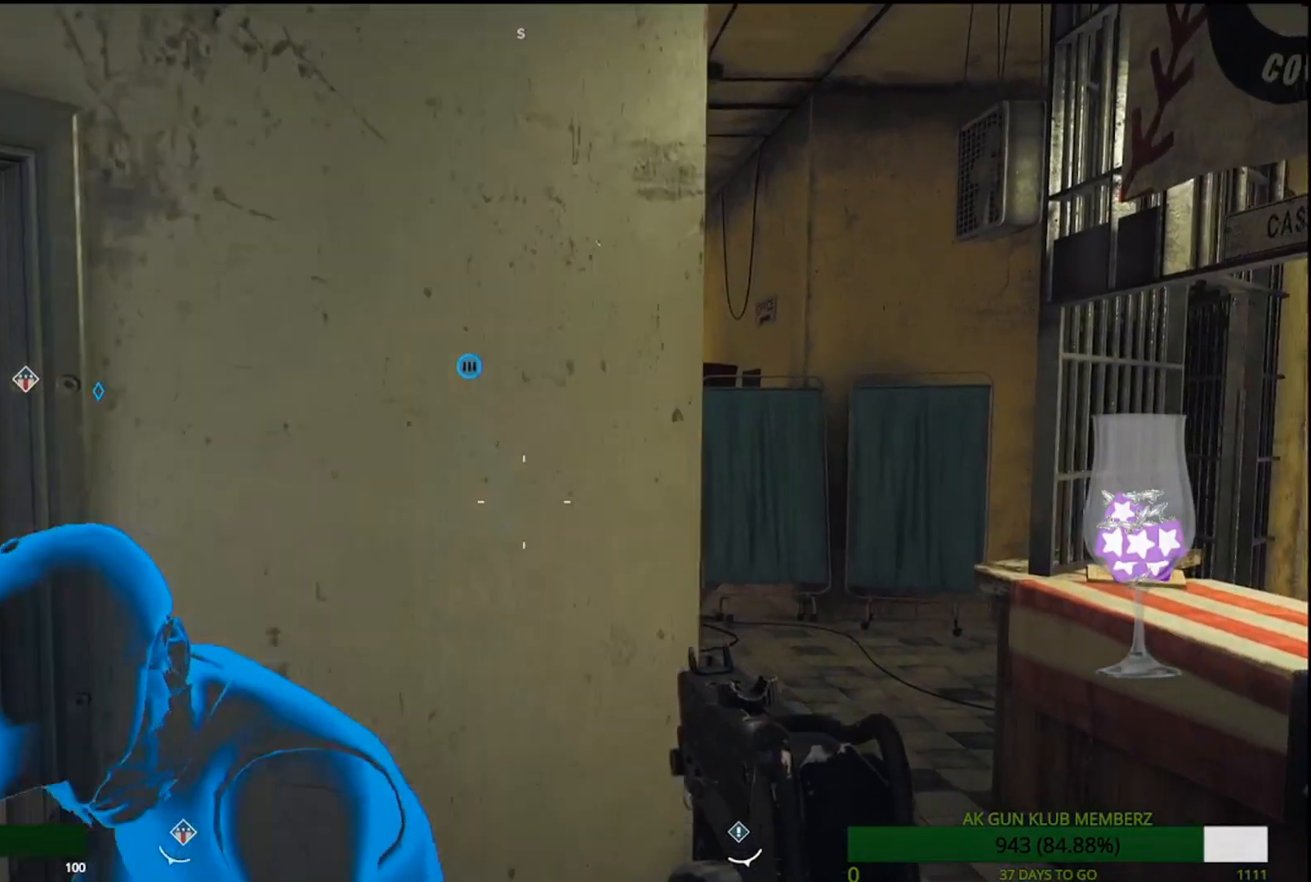
{"buttons": [], "left_stick": "up-right", "right_stick": "center", "events": [[417, "right_stick", "left"], [500, "right_stick", "center"]]}
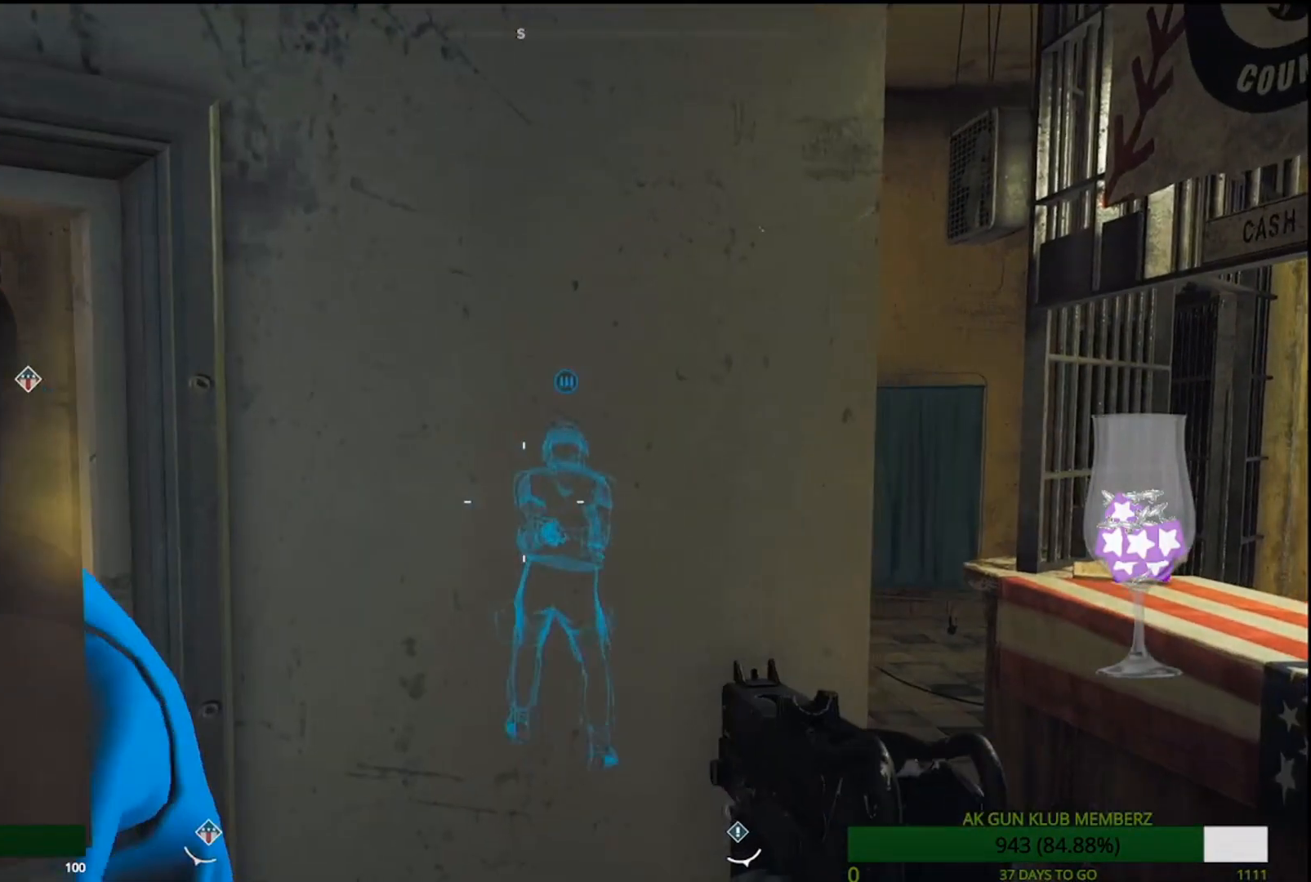
{"buttons": [], "left_stick": "down", "right_stick": "center", "events": [[283, "left_stick", "center"], [350, "left_stick", "down"]]}
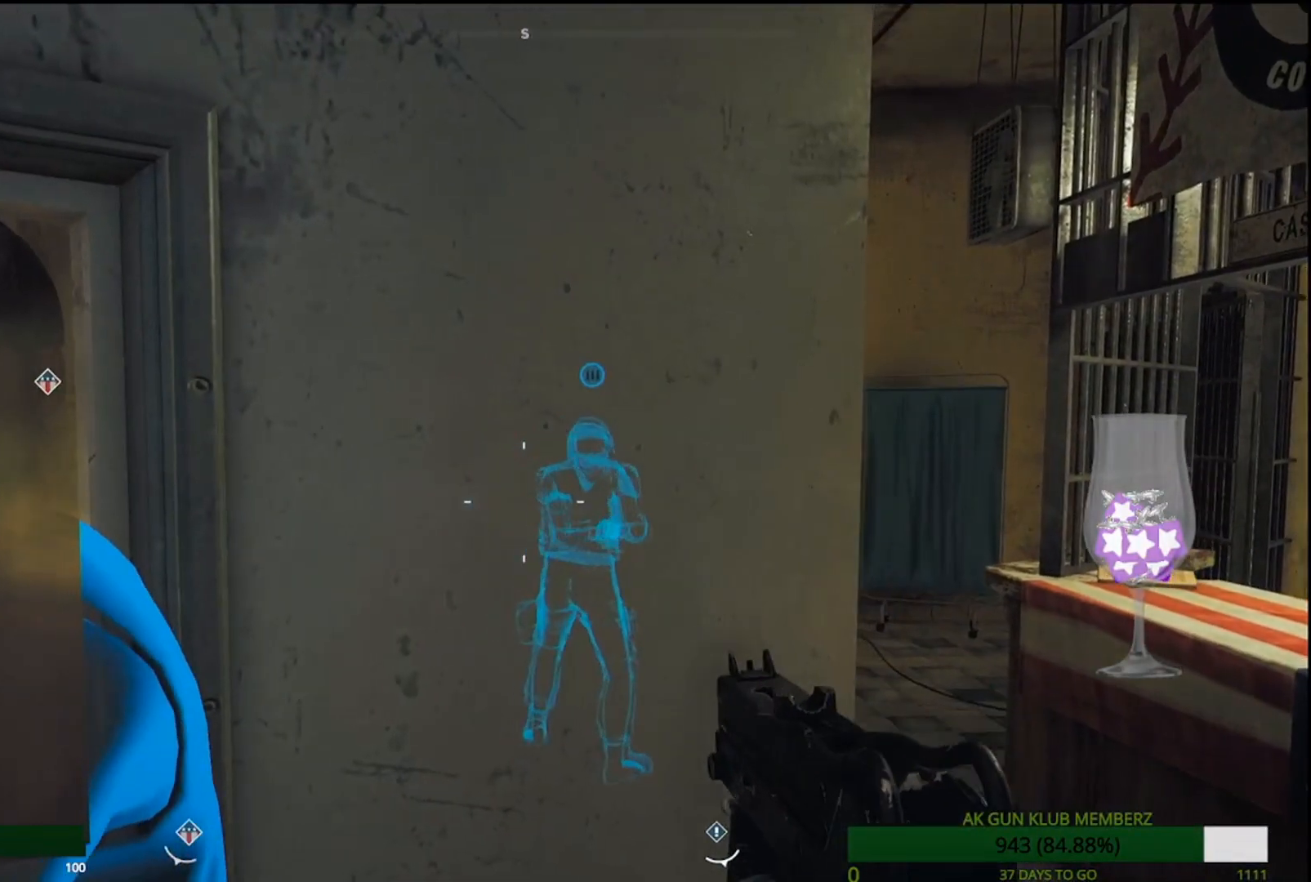
{"buttons": [], "left_stick": "down-right", "right_stick": "center", "events": [[467, "left_stick", "down-right"]]}
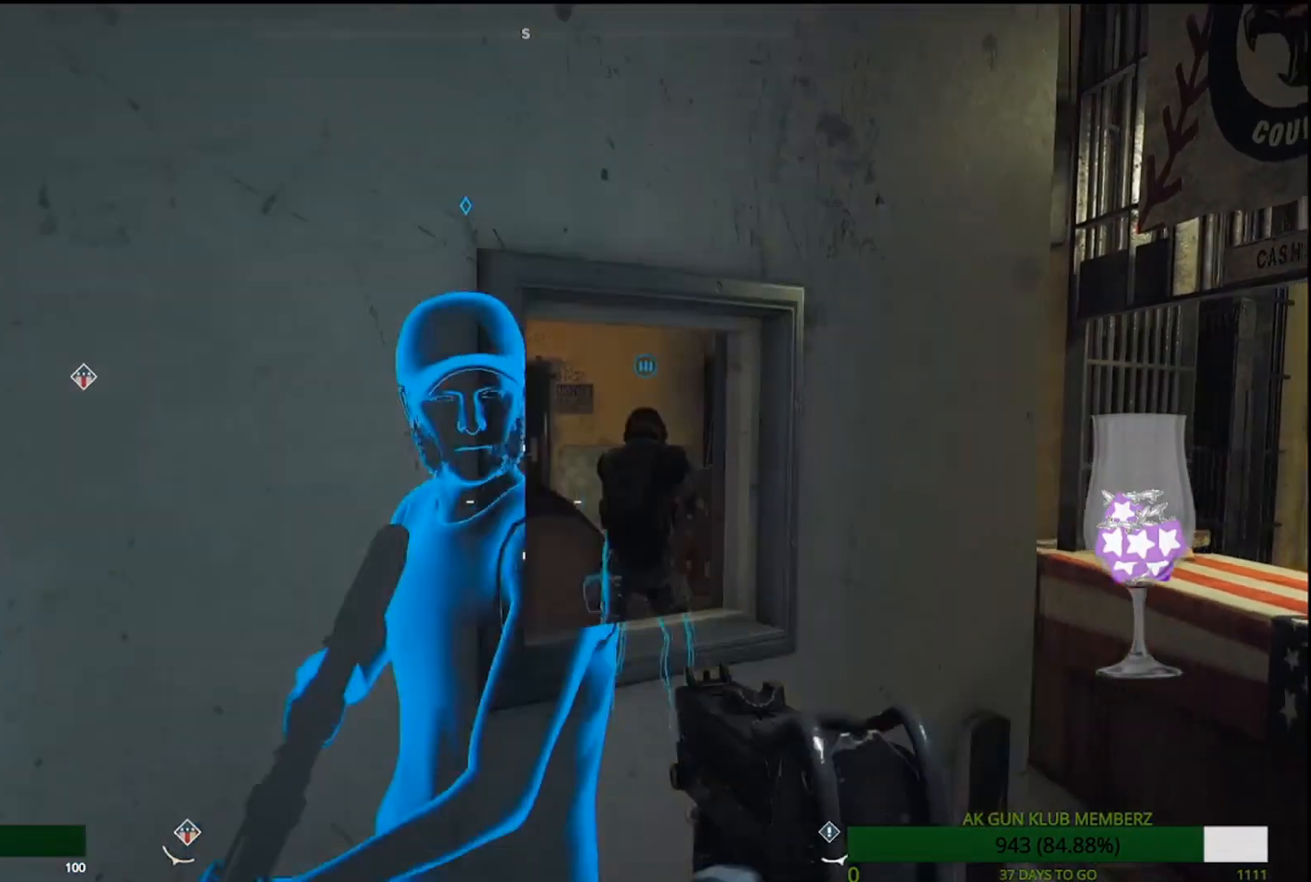
{"buttons": [], "left_stick": "center", "right_stick": "center", "events": [[183, "left_stick", "right"], [300, "left_stick", "center"]]}
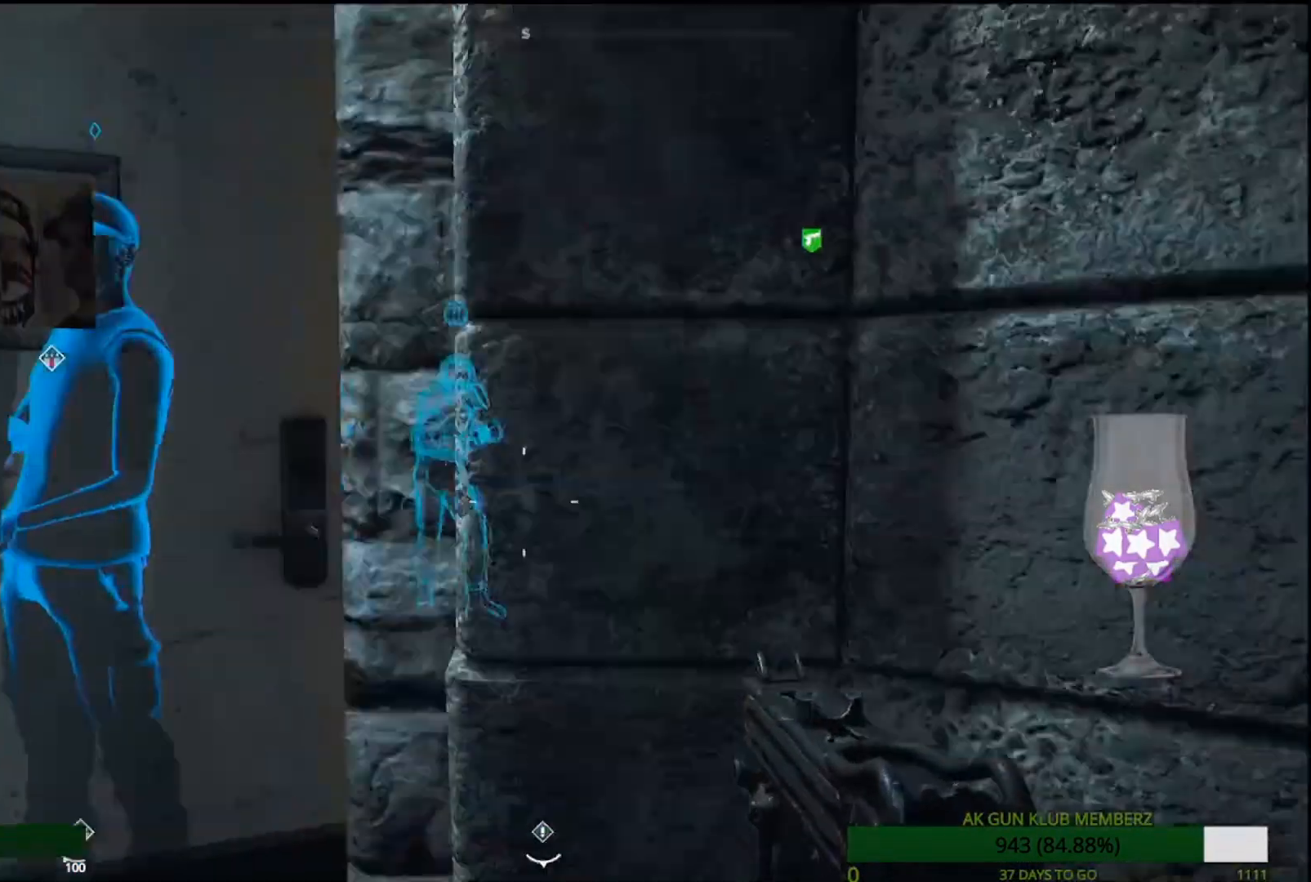
{"buttons": [], "left_stick": "center", "right_stick": "center", "events": []}
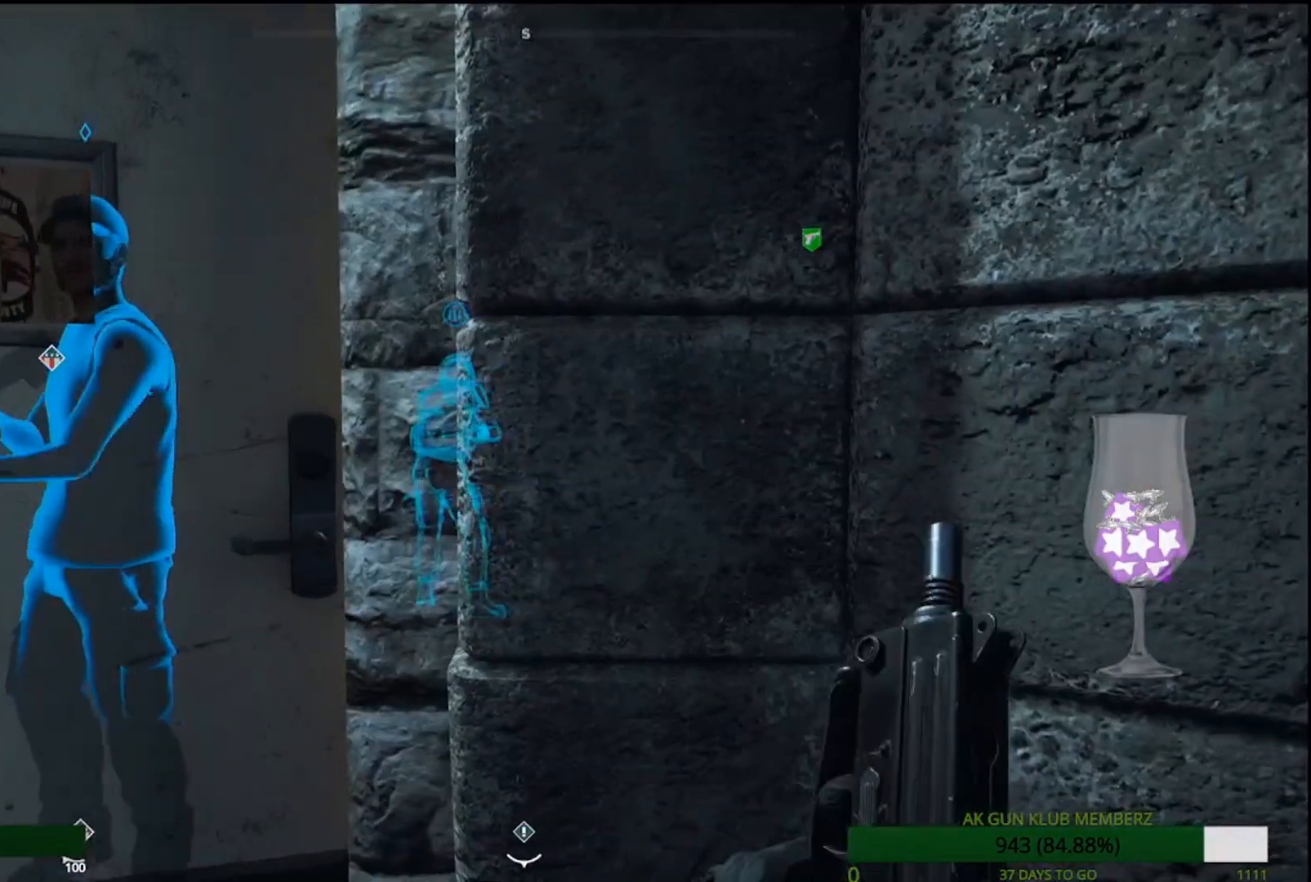
{"buttons": [], "left_stick": "center", "right_stick": "center", "events": []}
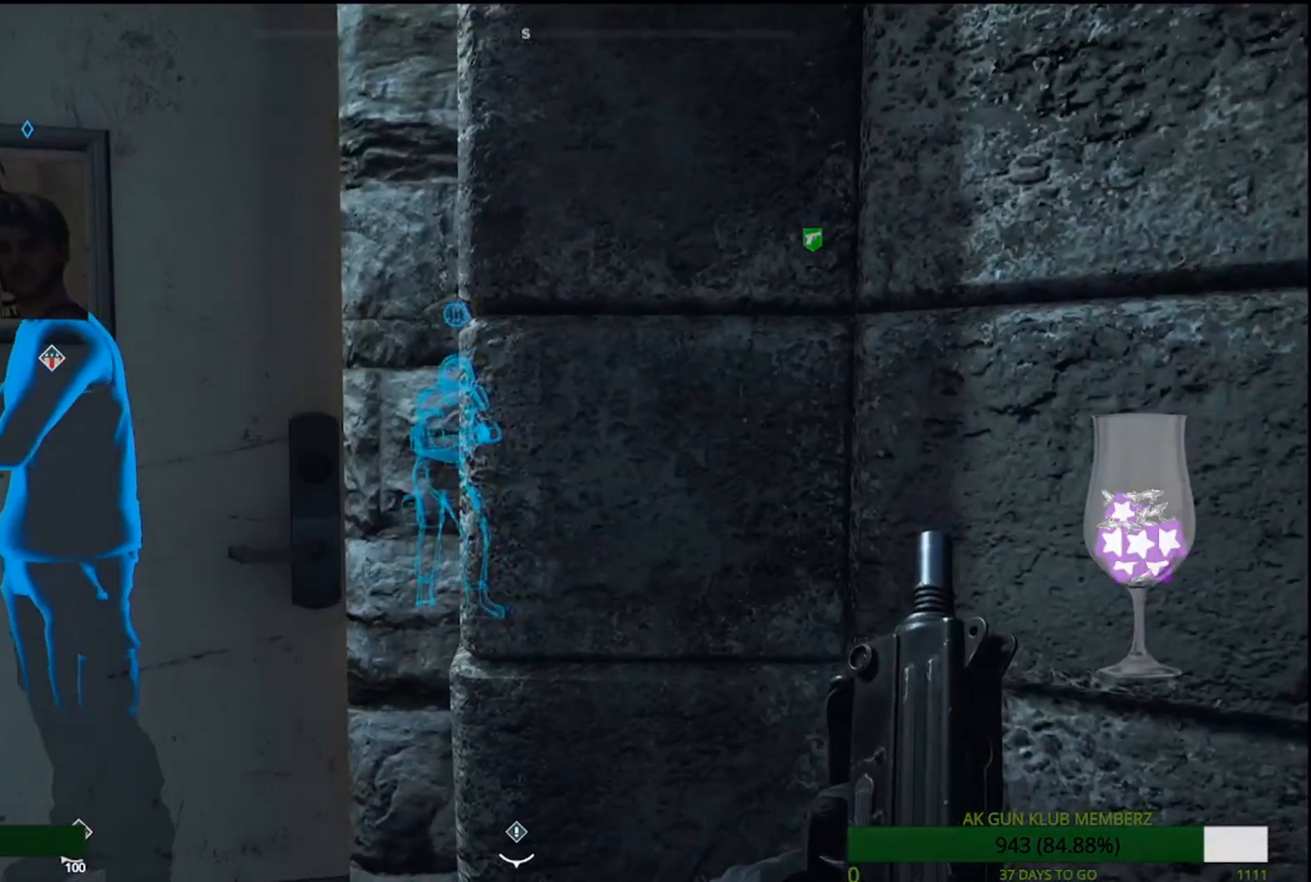
{"buttons": [], "left_stick": "up", "right_stick": "center", "events": [[183, "left_stick", "up"]]}
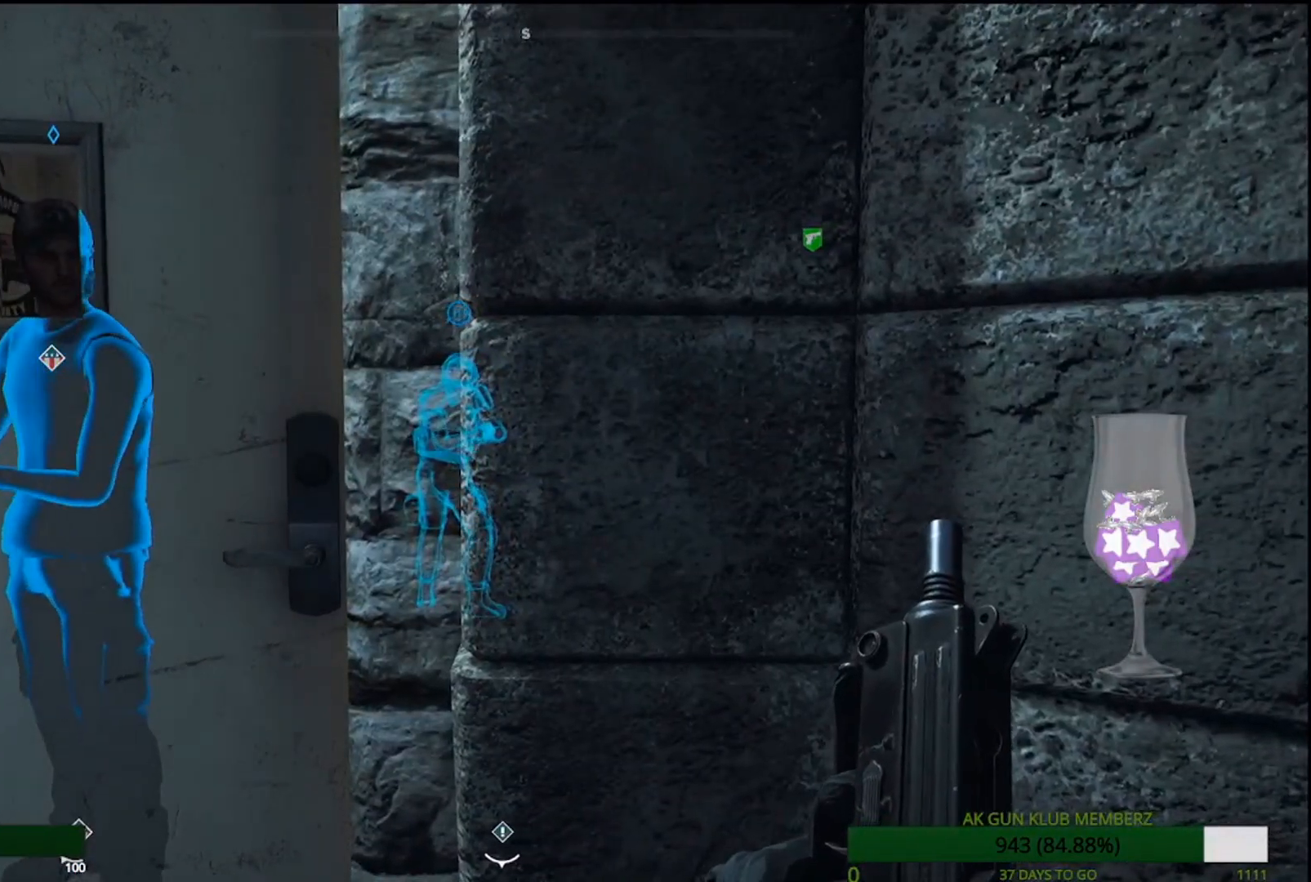
{"buttons": [], "left_stick": "up", "right_stick": "center", "events": []}